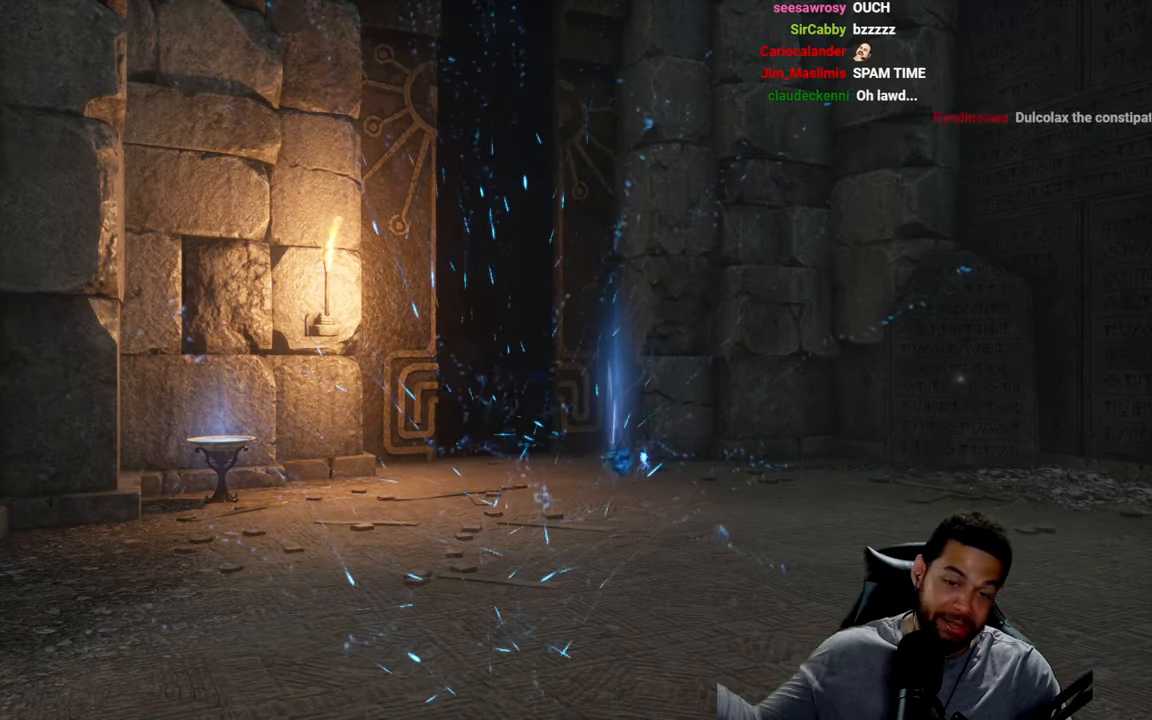
Gameplay with a controller (Xbox layout); each line is a JSON object with the inputs held at the frame after it. "events" lists button and stick changes between this image and that frame as [ms after this image, input, new state], when the widget could be followed in between.
{"buttons": [], "left_stick": "up-right", "right_stick": "center", "events": [[217, "left_stick", "up-right"]]}
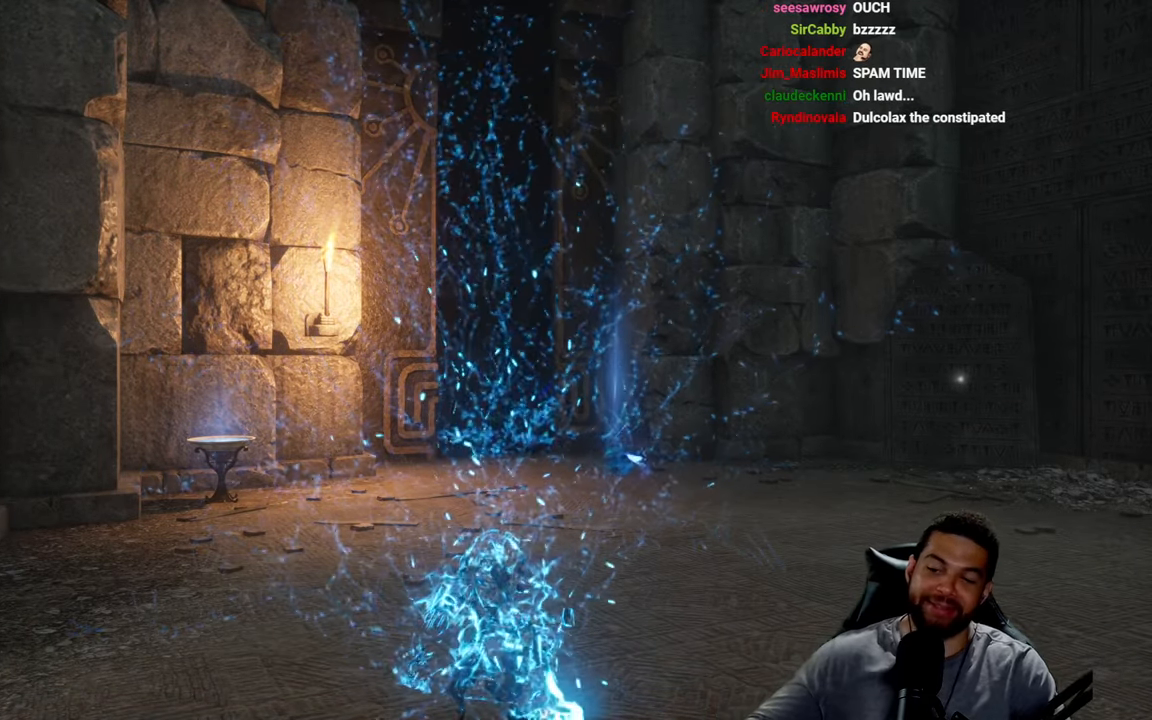
{"buttons": [], "left_stick": "right", "right_stick": "center", "events": [[183, "left_stick", "center"], [483, "left_stick", "right"]]}
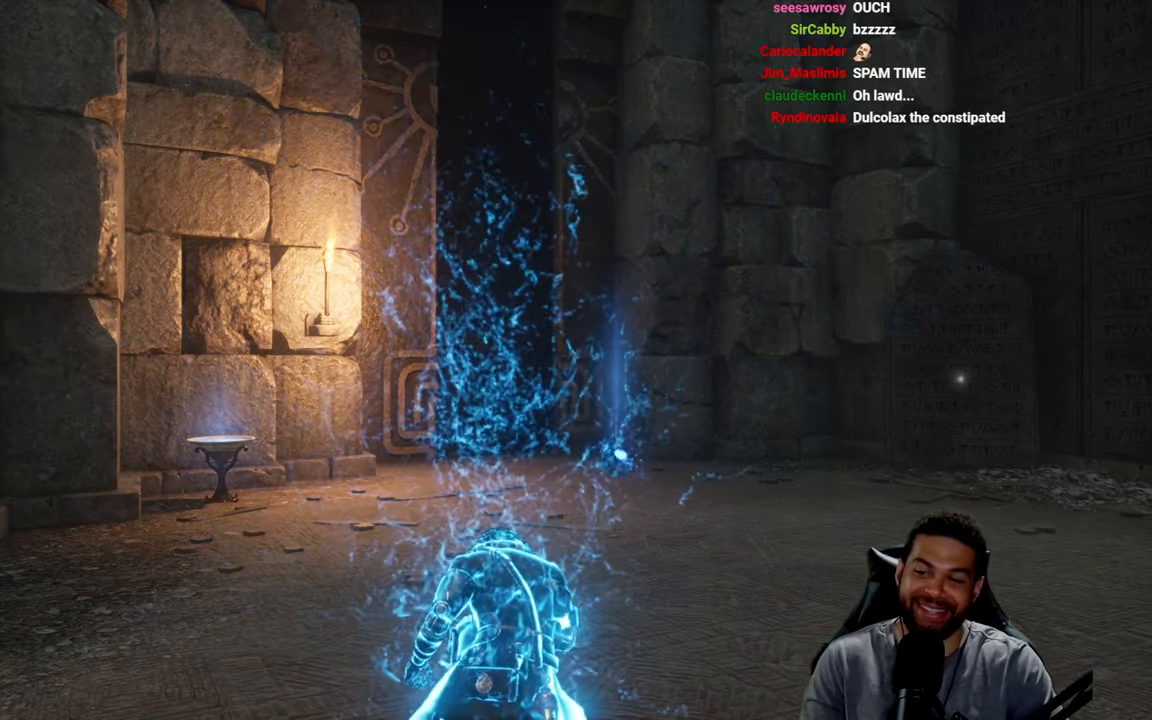
{"buttons": [], "left_stick": "center", "right_stick": "right", "events": [[233, "left_stick", "center"], [433, "right_stick", "right"]]}
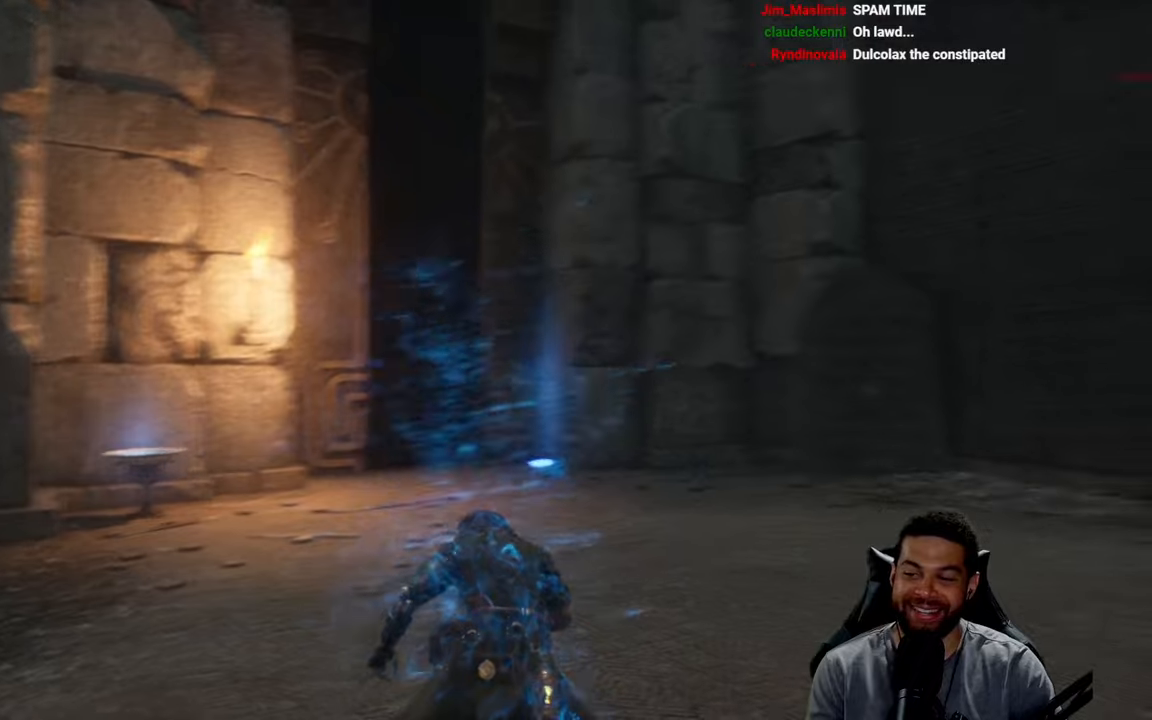
{"buttons": [], "left_stick": "up-right", "right_stick": "center", "events": [[100, "right_stick", "center"], [467, "left_stick", "up-right"]]}
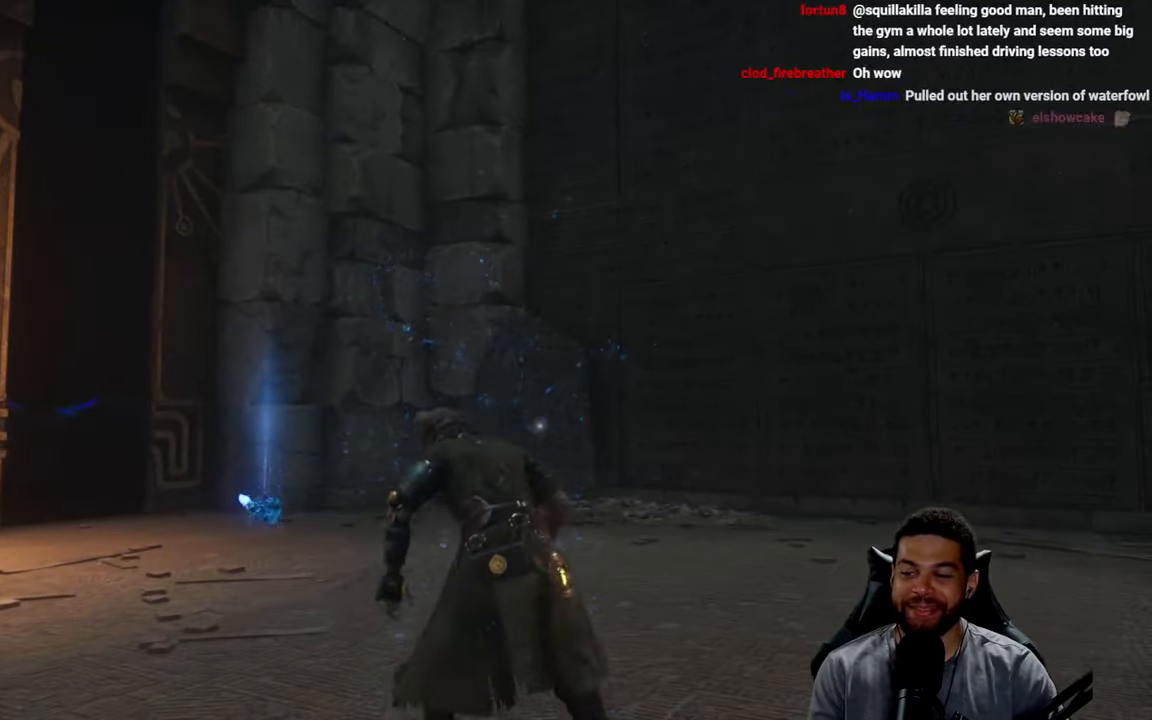
{"buttons": [], "left_stick": "up-right", "right_stick": "down-left", "events": [[50, "right_stick", "down-left"], [84, "left_stick", "center"], [167, "right_stick", "center"], [284, "left_stick", "up-right"], [317, "right_stick", "down-left"], [384, "right_stick", "center"], [500, "right_stick", "down-left"]]}
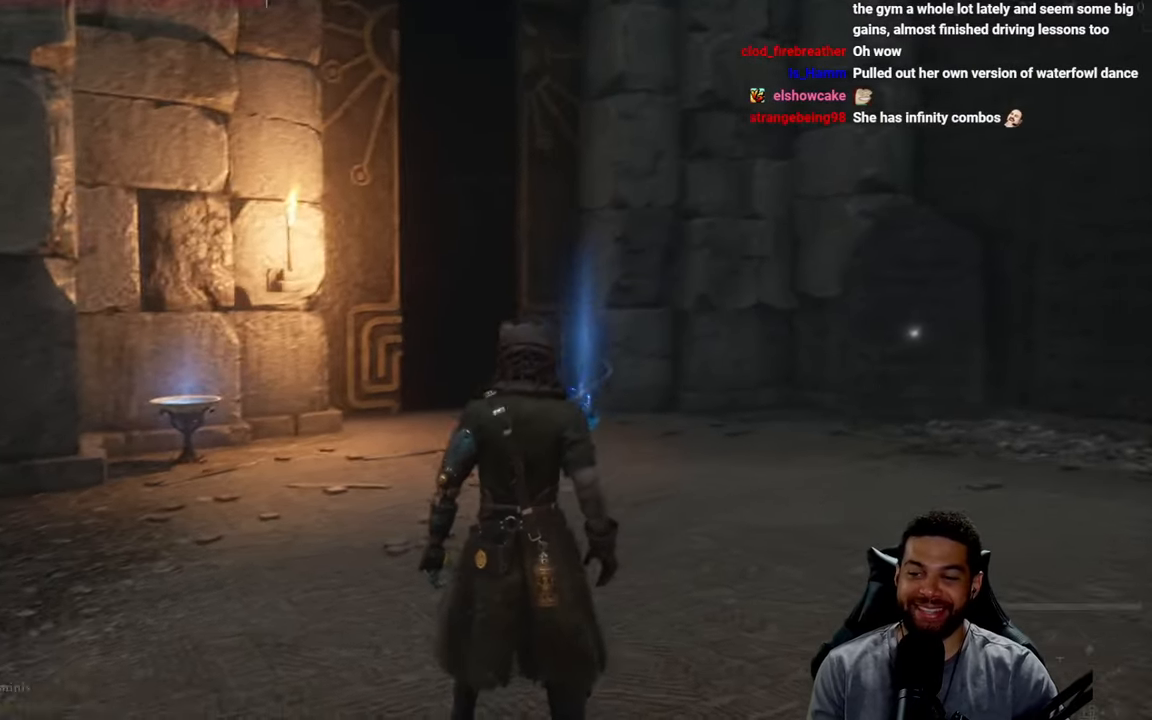
{"buttons": ["B"], "left_stick": "up-right", "right_stick": "center", "events": [[84, "right_stick", "center"], [200, "B", "down"]]}
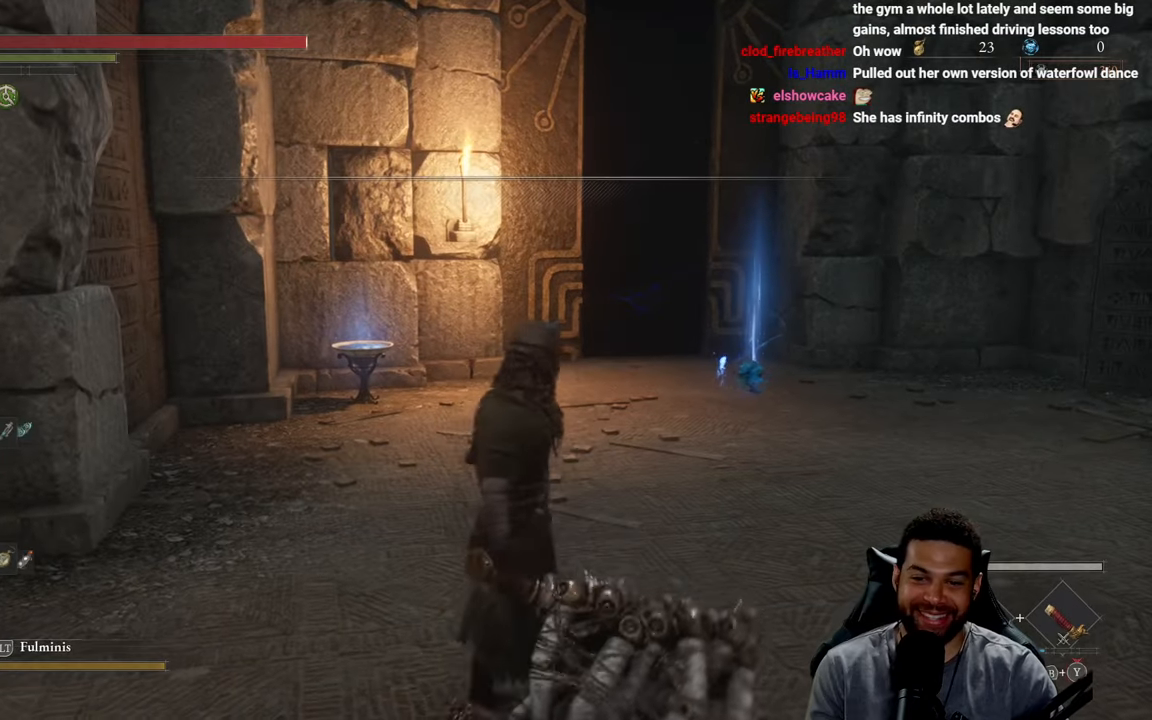
{"buttons": ["B"], "left_stick": "up", "right_stick": "center", "events": [[234, "right_stick", "up"], [334, "right_stick", "center"], [350, "left_stick", "up"]]}
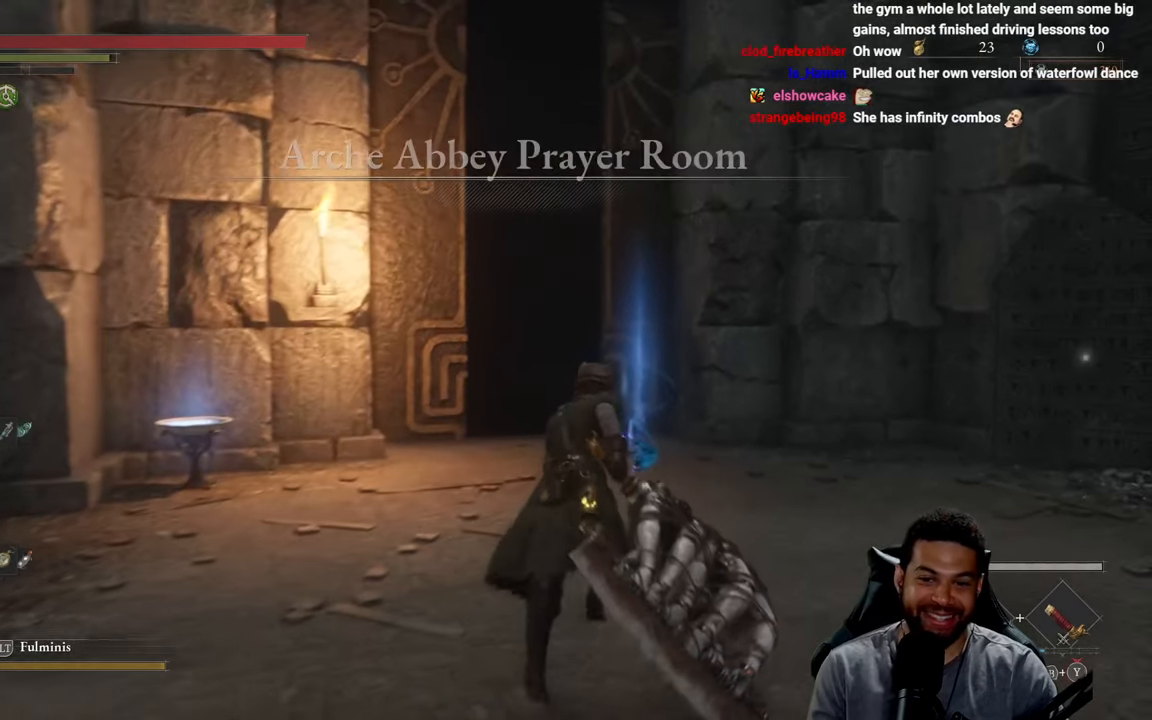
{"buttons": ["B"], "left_stick": "up", "right_stick": "center", "events": []}
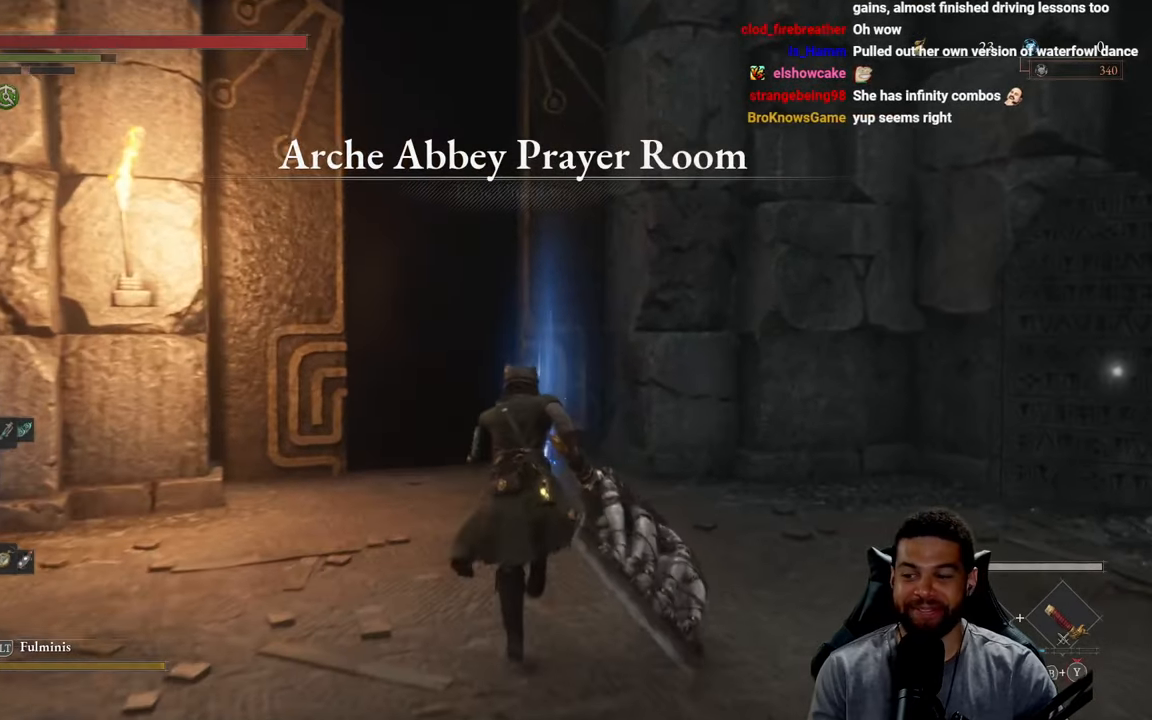
{"buttons": ["A", "B"], "left_stick": "up-left", "right_stick": "center", "events": [[200, "A", "down"], [300, "A", "up"], [367, "A", "down"], [367, "left_stick", "up-left"], [450, "A", "up"], [500, "A", "down"]]}
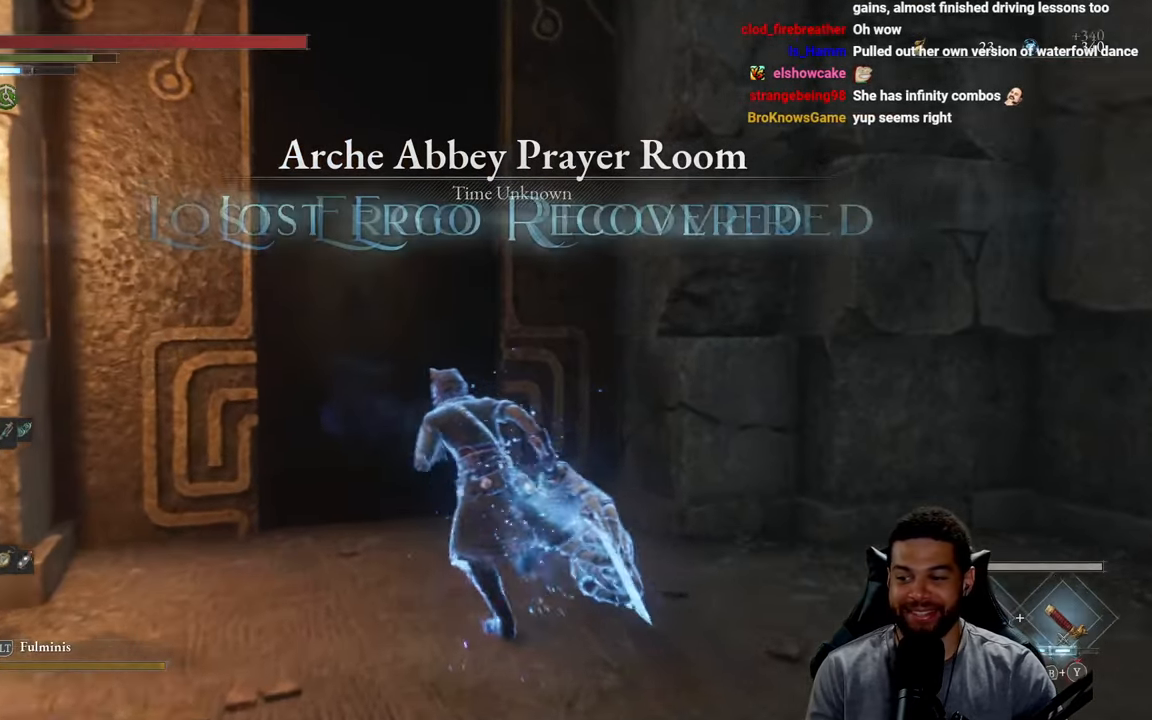
{"buttons": ["B"], "left_stick": "up", "right_stick": "center", "events": [[117, "A", "up"], [167, "A", "down"], [300, "A", "up"], [300, "right_stick", "down"], [384, "left_stick", "up"], [400, "right_stick", "center"]]}
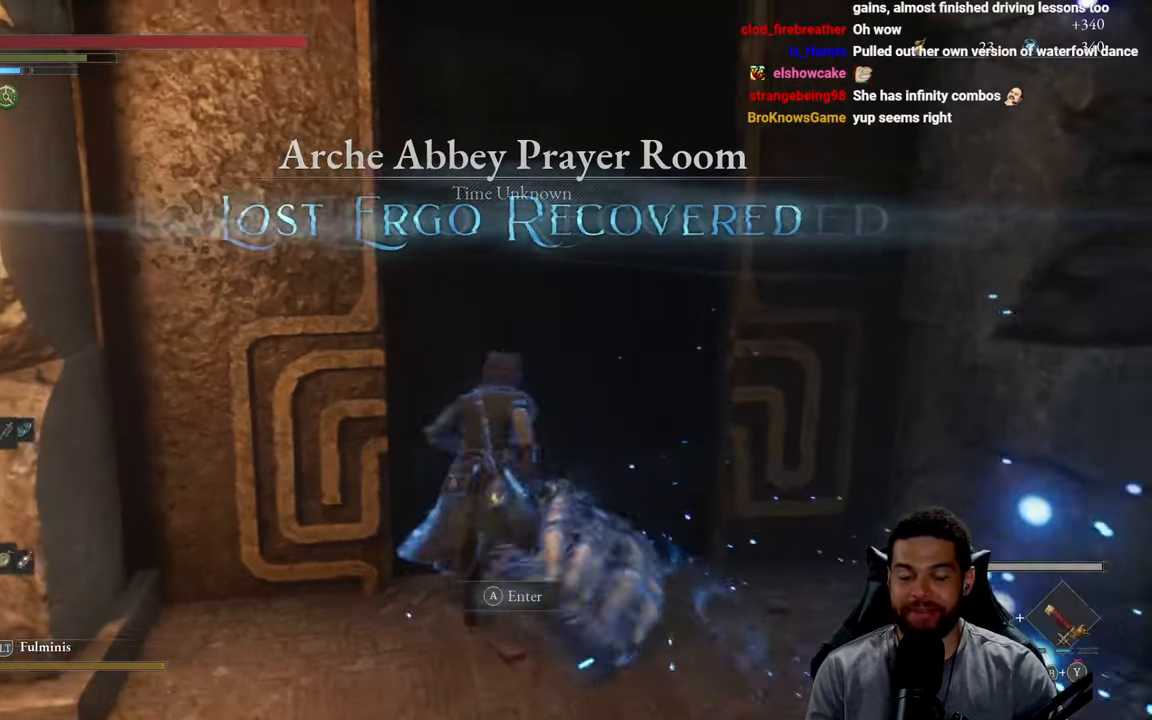
{"buttons": ["B"], "left_stick": "up", "right_stick": "center", "events": [[17, "left_stick", "up-right"], [134, "left_stick", "up"], [217, "A", "down"], [334, "A", "up"], [400, "A", "down"], [484, "A", "up"]]}
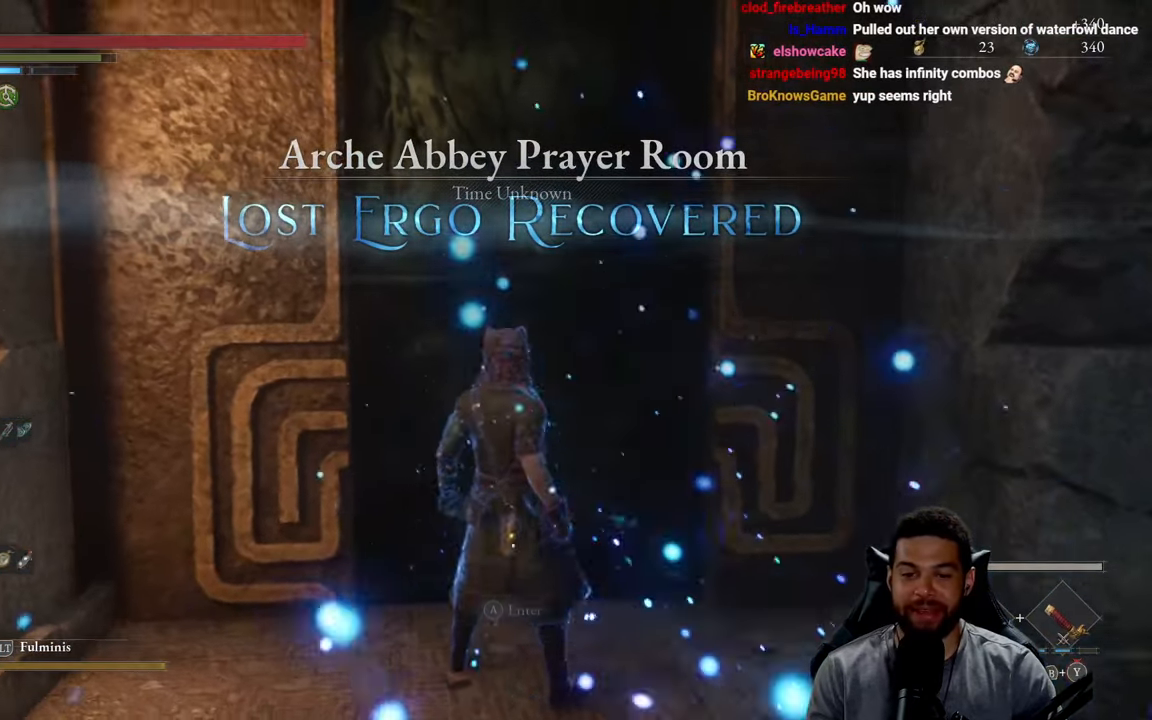
{"buttons": [], "left_stick": "center", "right_stick": "center", "events": [[50, "A", "down"], [150, "A", "up"], [217, "B", "up"], [400, "left_stick", "center"]]}
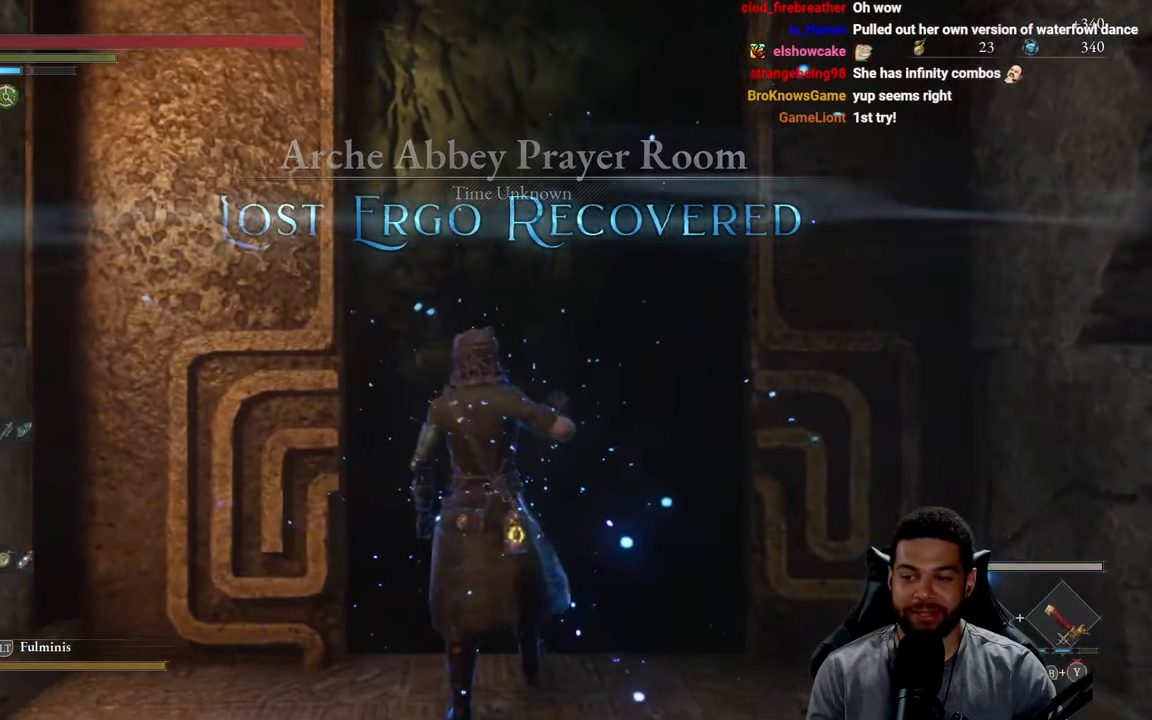
{"buttons": [], "left_stick": "center", "right_stick": "center", "events": []}
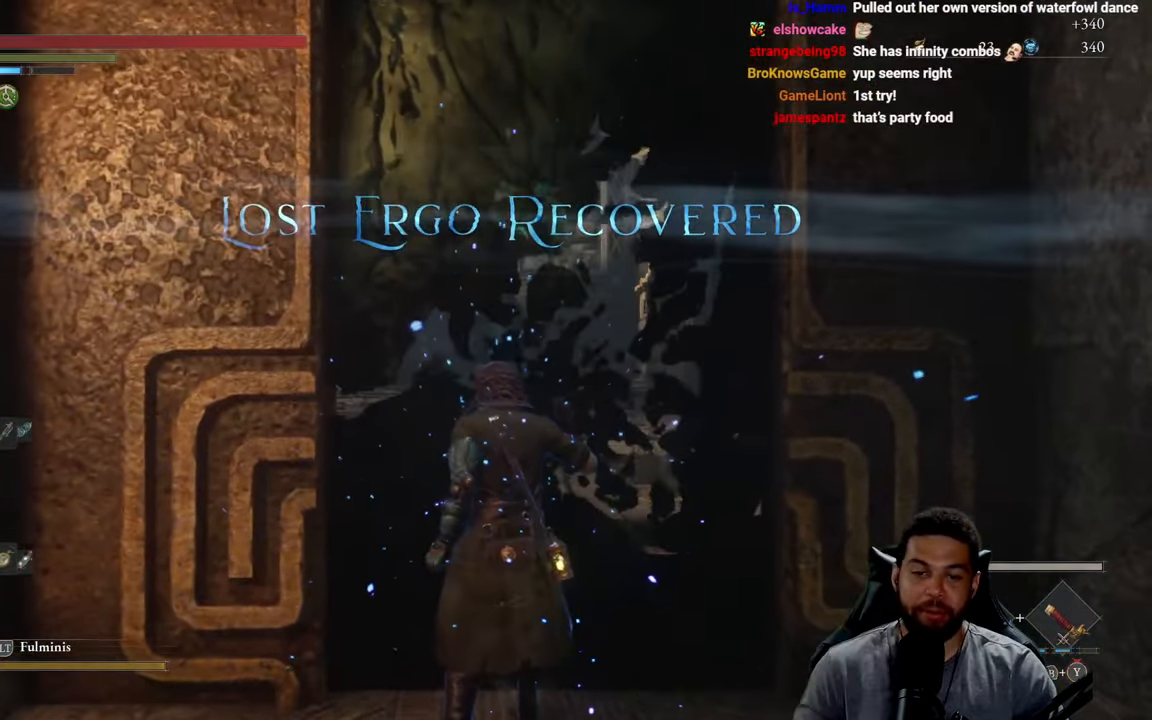
{"buttons": [], "left_stick": "center", "right_stick": "center", "events": []}
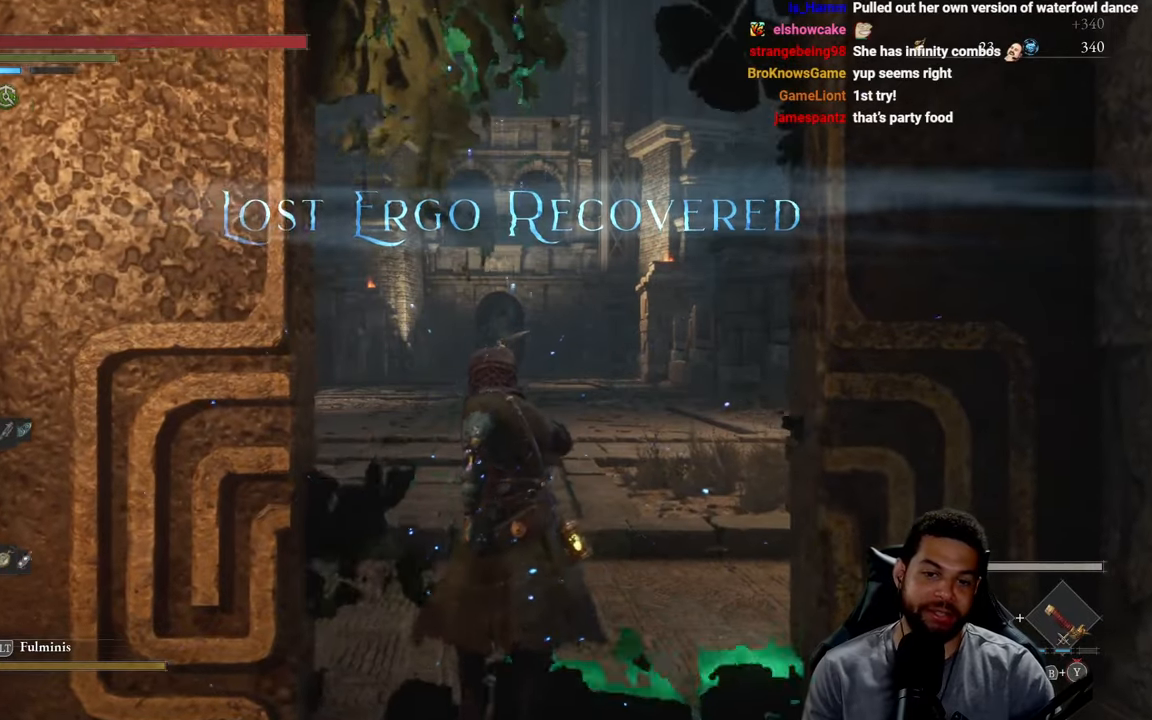
{"buttons": [], "left_stick": "center", "right_stick": "center", "events": []}
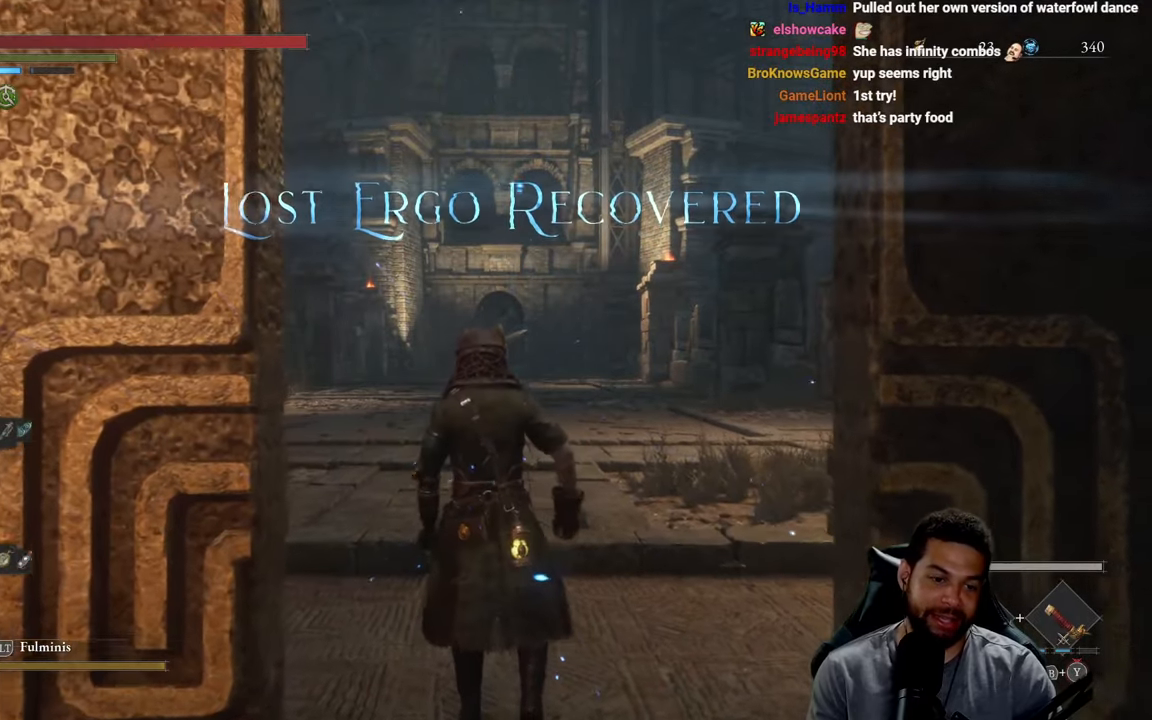
{"buttons": ["B"], "left_stick": "up", "right_stick": "center", "events": [[83, "right_stick", "down"], [183, "left_stick", "up"], [200, "right_stick", "center"], [300, "B", "down"]]}
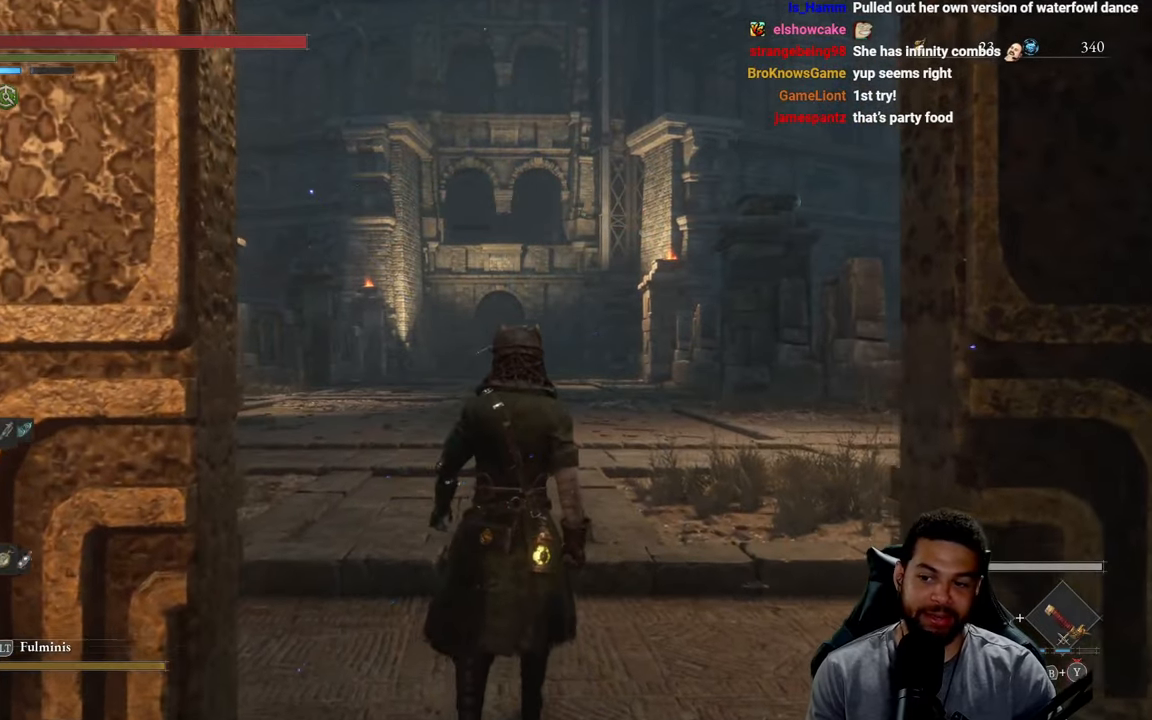
{"buttons": ["B"], "left_stick": "up", "right_stick": "center", "events": []}
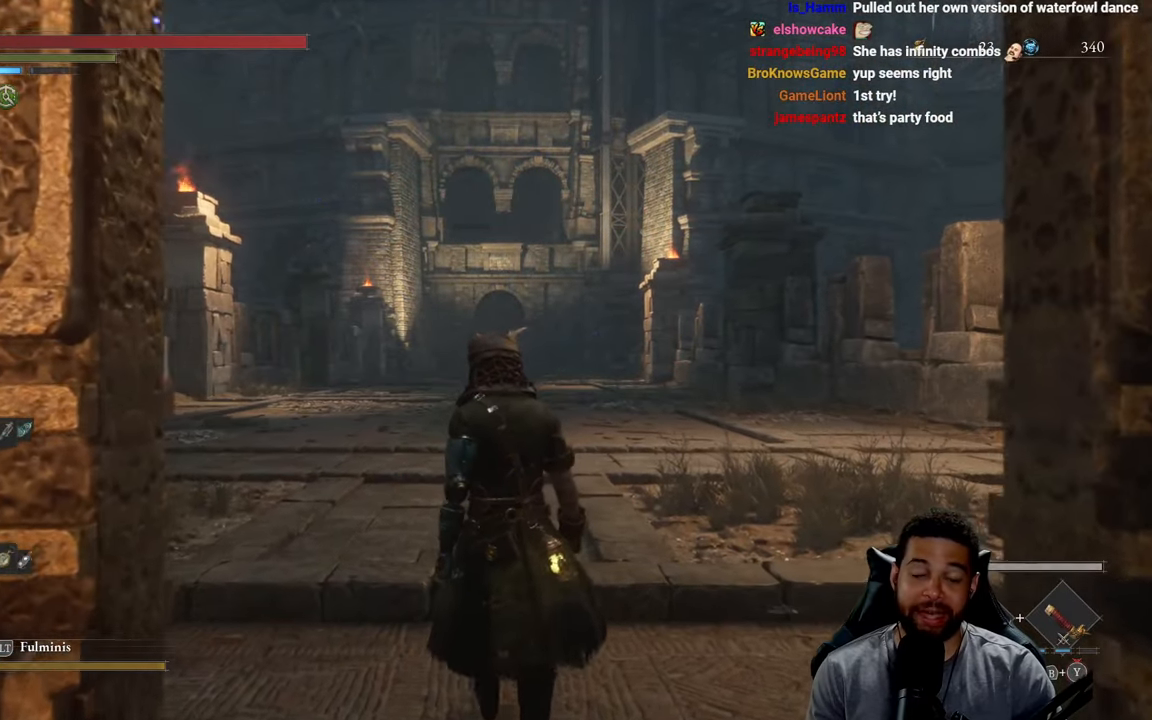
{"buttons": ["B"], "left_stick": "up", "right_stick": "down", "events": [[483, "right_stick", "down"]]}
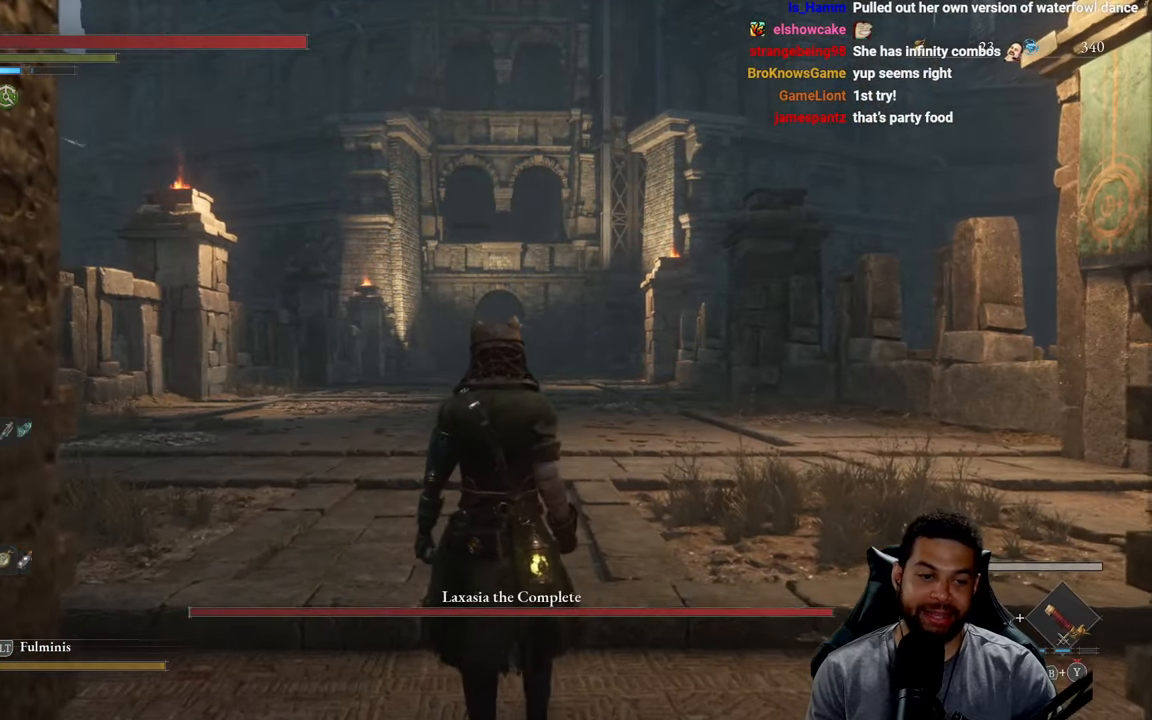
{"buttons": ["B"], "left_stick": "up", "right_stick": "down", "events": [[100, "right_stick", "center"], [450, "right_stick", "down"]]}
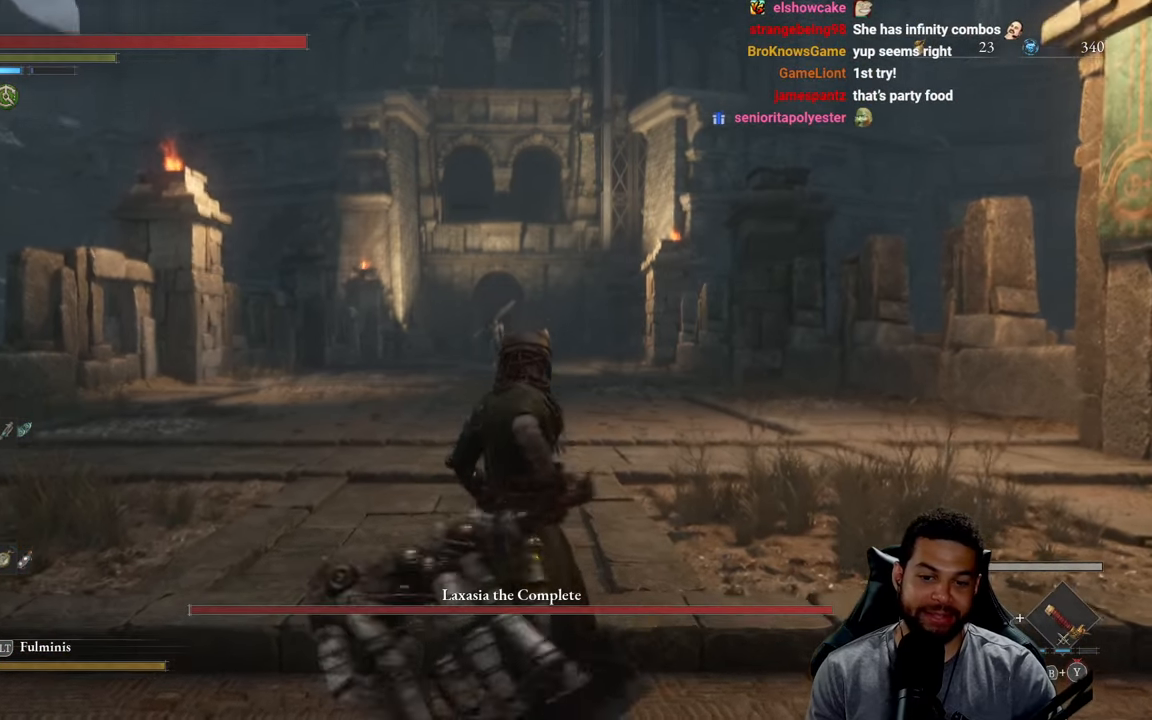
{"buttons": ["B"], "left_stick": "up", "right_stick": "center", "events": [[66, "right_stick", "center"]]}
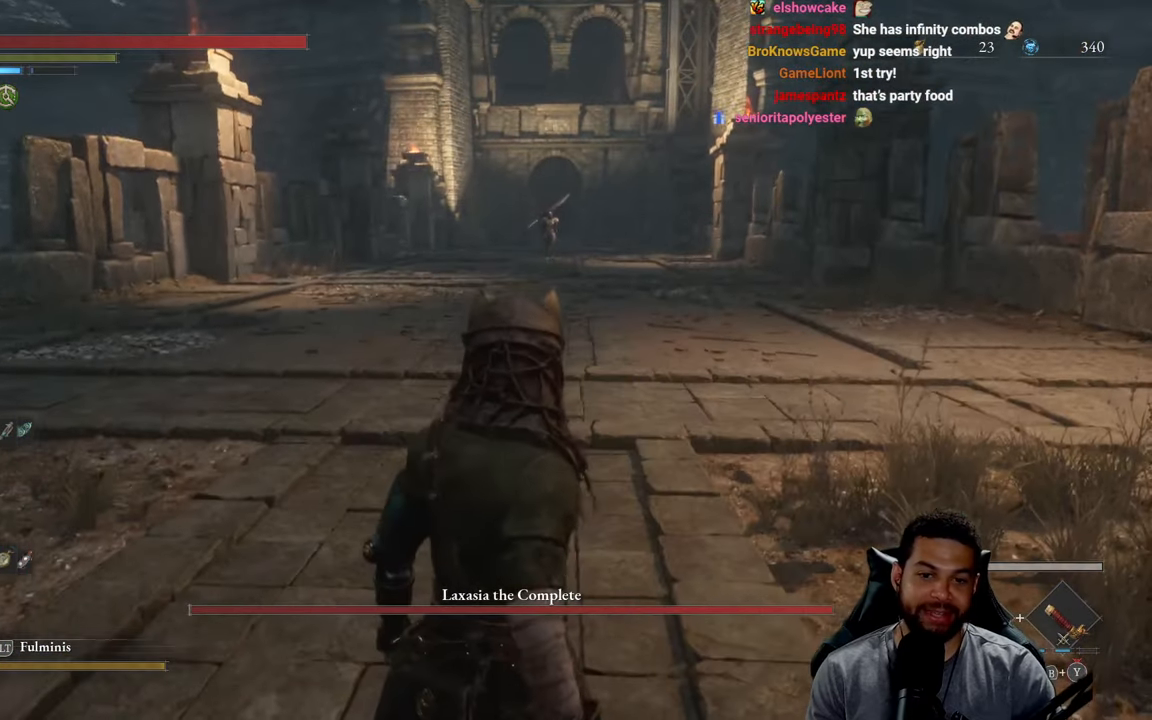
{"buttons": ["B"], "left_stick": "up", "right_stick": "center", "events": []}
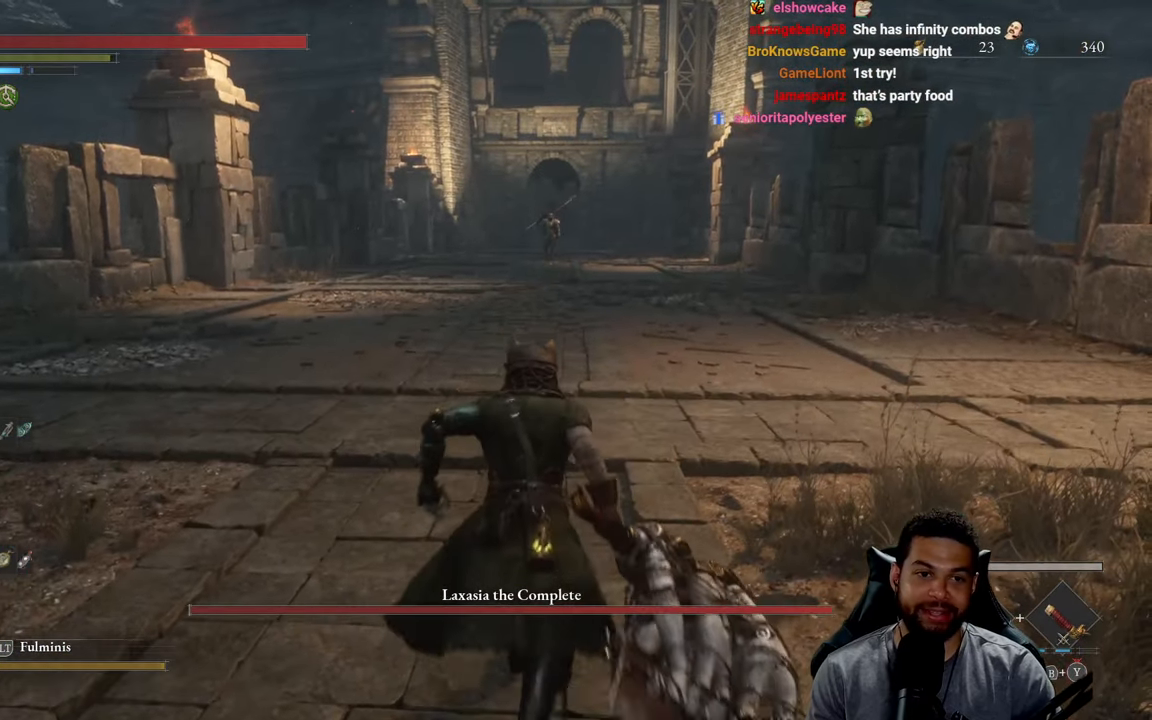
{"buttons": ["B"], "left_stick": "up", "right_stick": "center", "events": []}
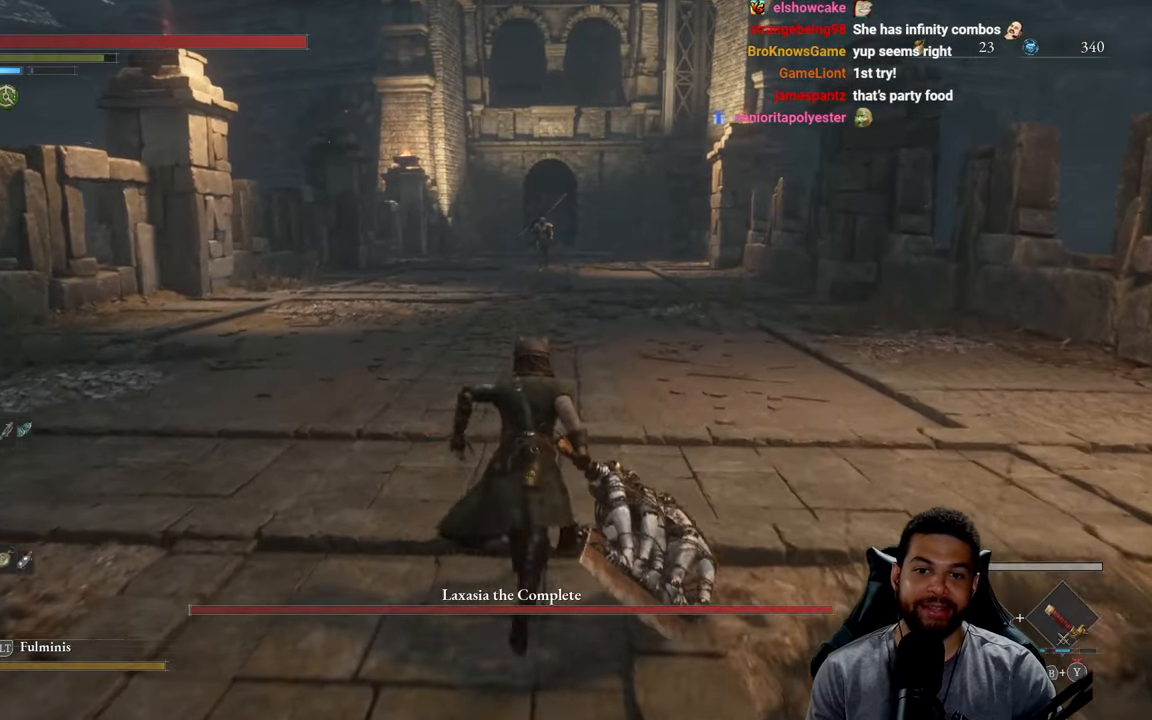
{"buttons": ["B"], "left_stick": "up", "right_stick": "center", "events": []}
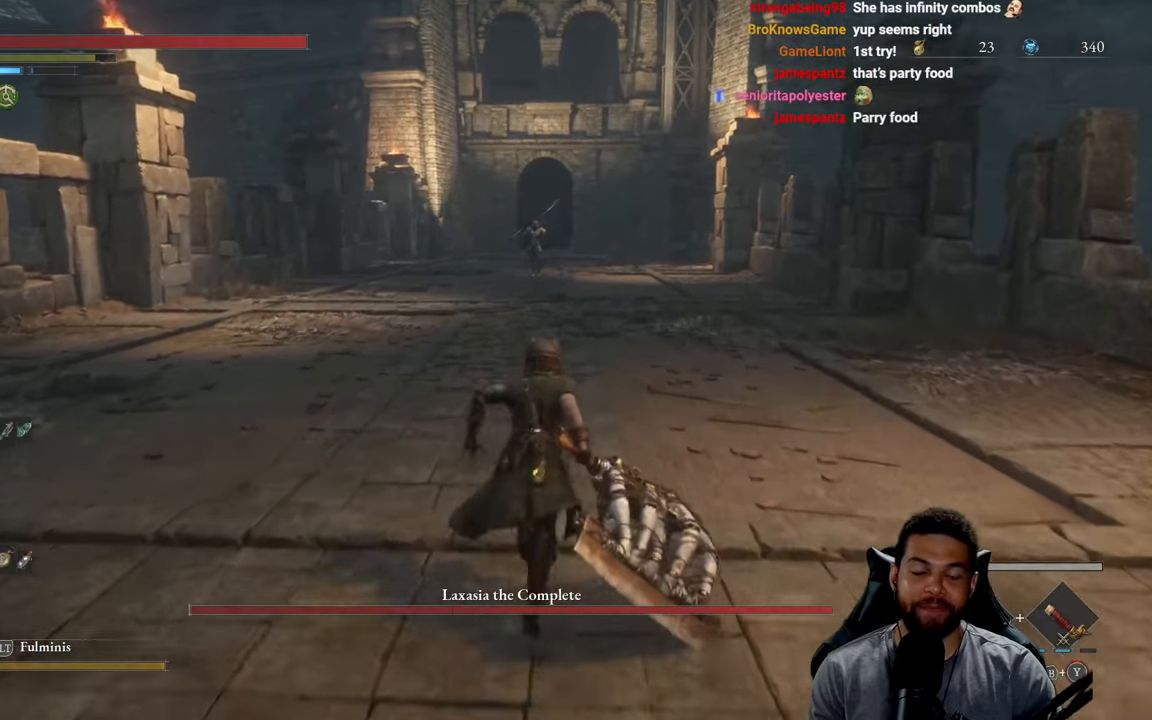
{"buttons": [], "left_stick": "up", "right_stick": "center", "events": [[167, "B", "up"], [300, "R3", "down"], [417, "R3", "up"]]}
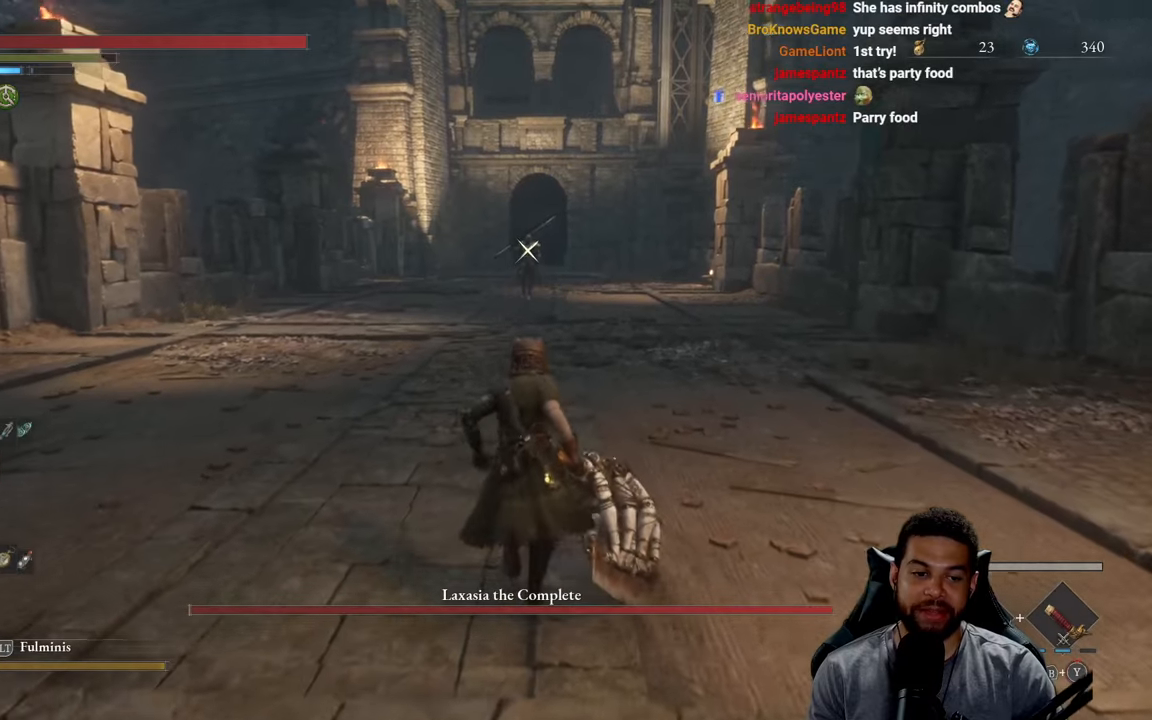
{"buttons": ["B"], "left_stick": "up", "right_stick": "center", "events": [[100, "B", "down"]]}
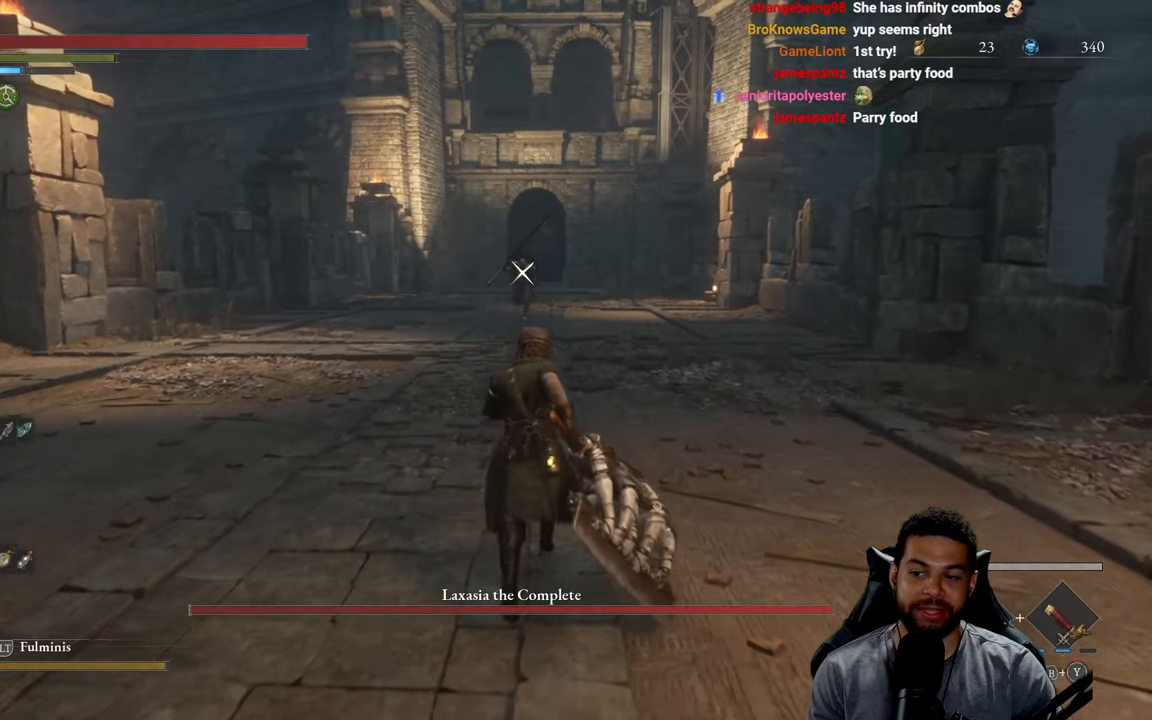
{"buttons": [], "left_stick": "up", "right_stick": "center", "events": [[300, "B", "up"]]}
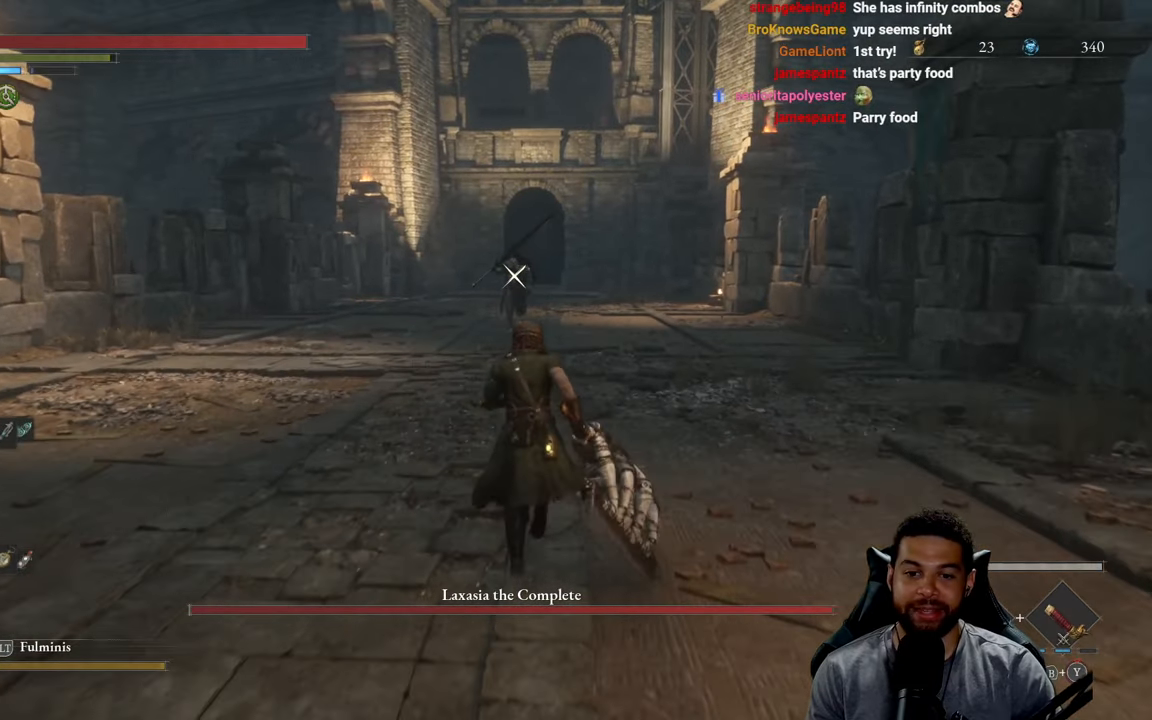
{"buttons": [], "left_stick": "up-right", "right_stick": "center", "events": [[400, "left_stick", "up-right"]]}
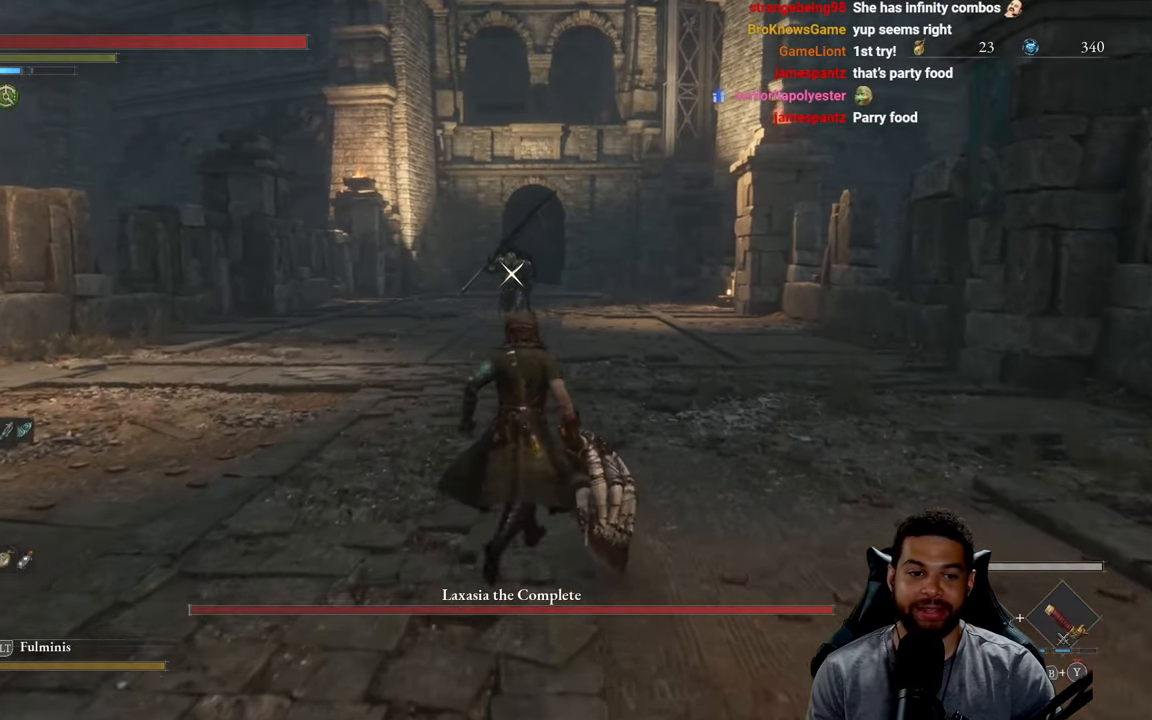
{"buttons": [], "left_stick": "center", "right_stick": "center", "events": [[200, "left_stick", "right"], [333, "left_stick", "center"], [400, "DPAD_DOWN", "down"], [483, "DPAD_DOWN", "up"]]}
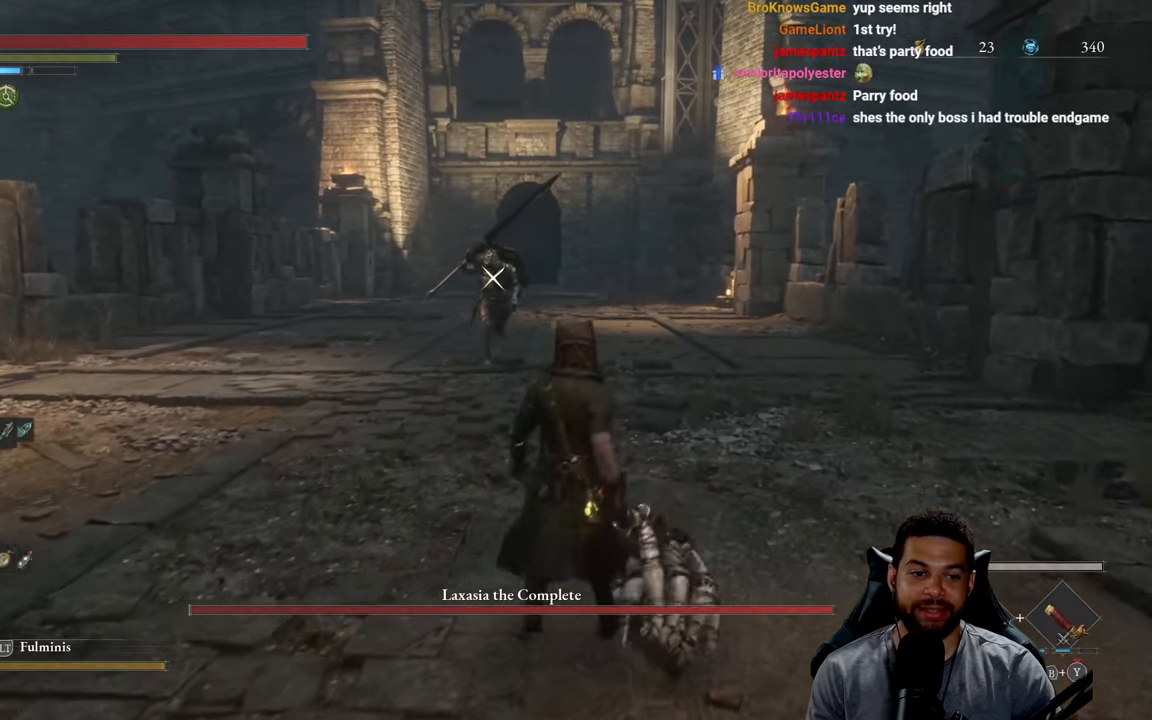
{"buttons": [], "left_stick": "down", "right_stick": "center", "events": [[33, "X", "down"], [367, "X", "up"], [417, "left_stick", "down"]]}
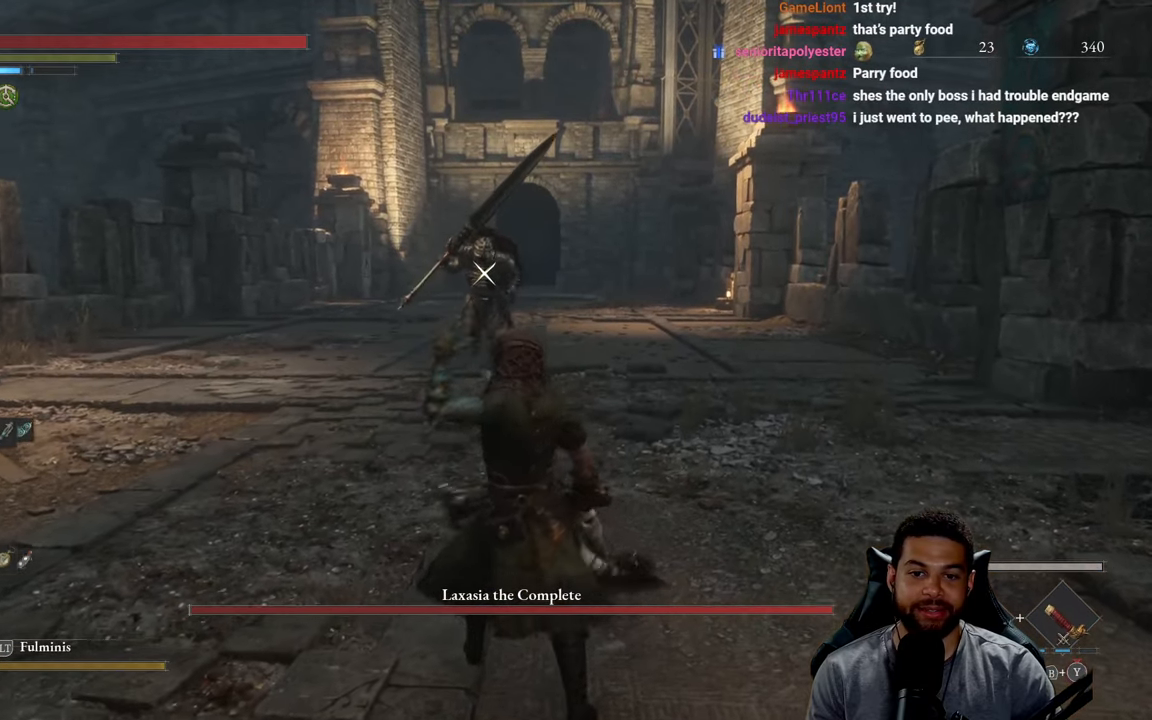
{"buttons": ["DPAD_UP"], "left_stick": "center", "right_stick": "center", "events": [[400, "left_stick", "center"], [500, "DPAD_UP", "down"]]}
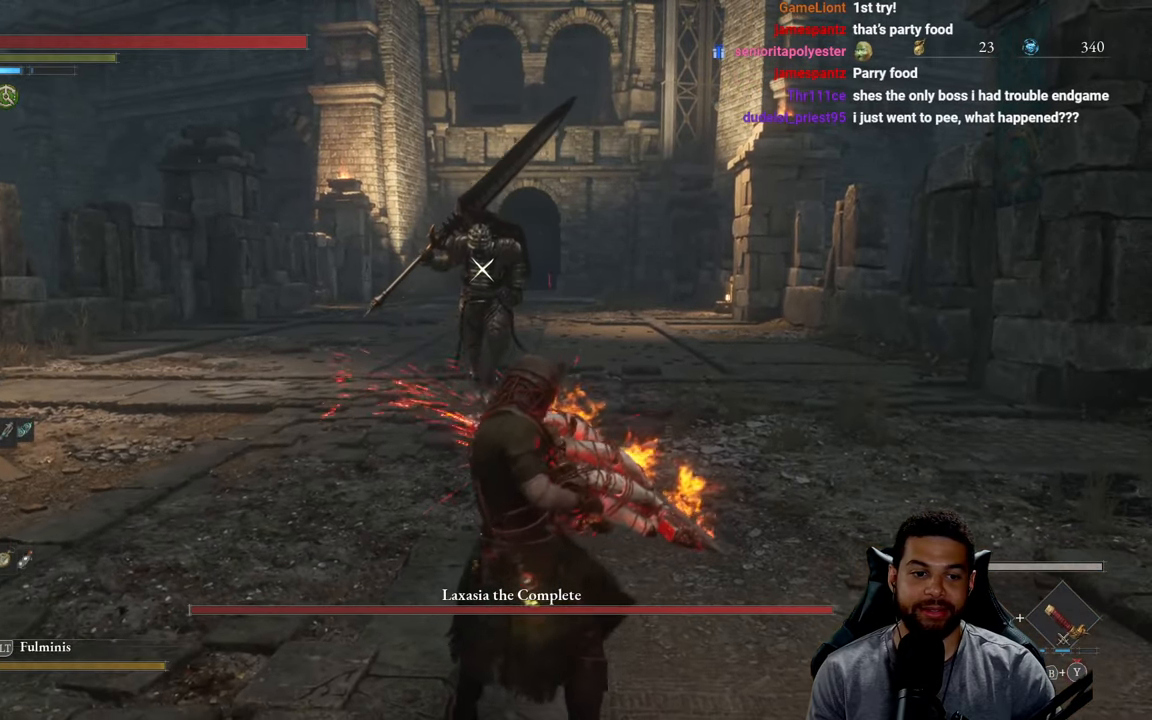
{"buttons": [], "left_stick": "down-right", "right_stick": "center", "events": [[83, "DPAD_UP", "up"], [450, "left_stick", "down-right"]]}